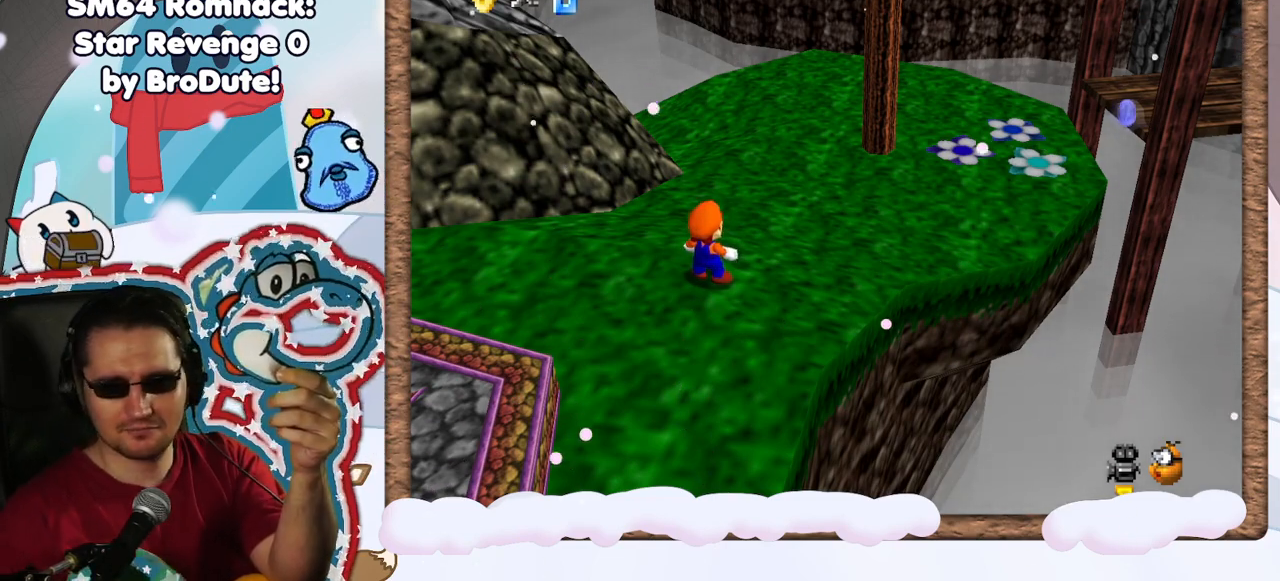
Gameplay with a controller (Nintendo layout); each line is a JSON object with the inputs held at the frame after it. "events" lists button and stick changes between this image and that frame as [ms after this image, input, new state], when the widget could be followed in between. Not read: L3 R3.
{"buttons": [], "left_stick": "center", "events": []}
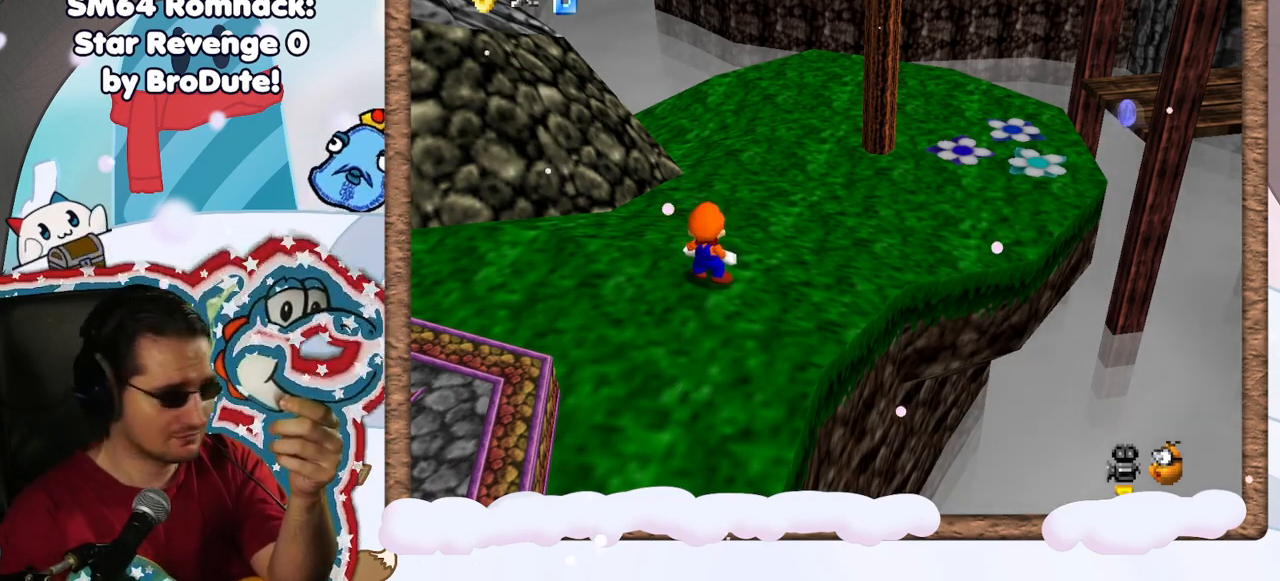
{"buttons": [], "left_stick": "center", "events": [[67, "B", "down"], [150, "B", "up"]]}
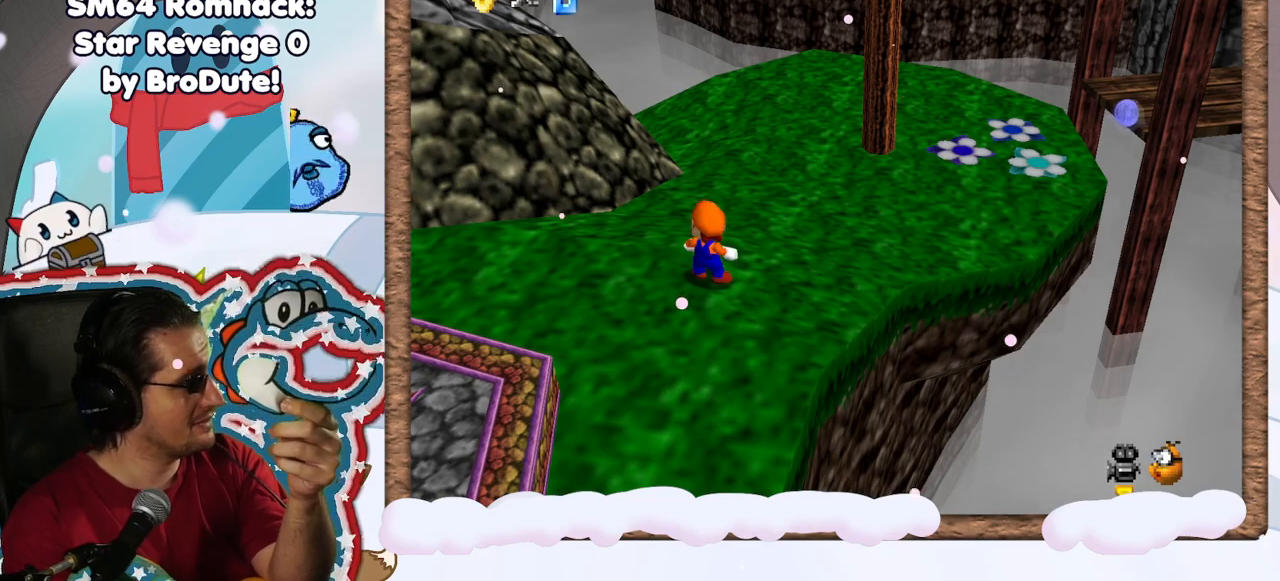
{"buttons": [], "left_stick": "center", "events": []}
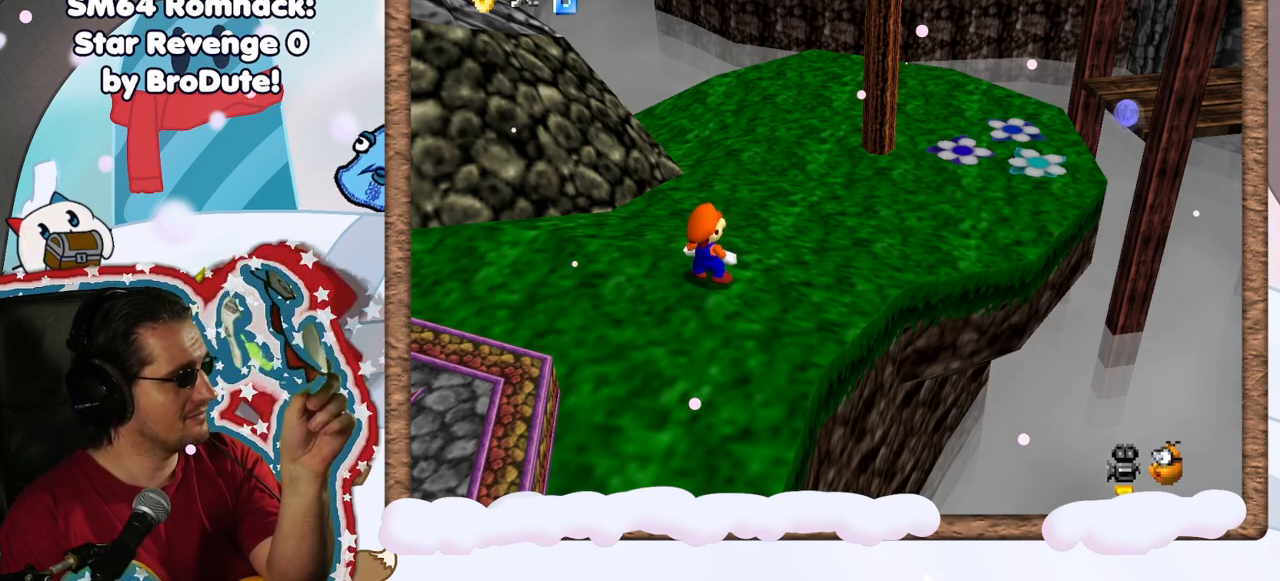
{"buttons": [], "left_stick": "center", "events": []}
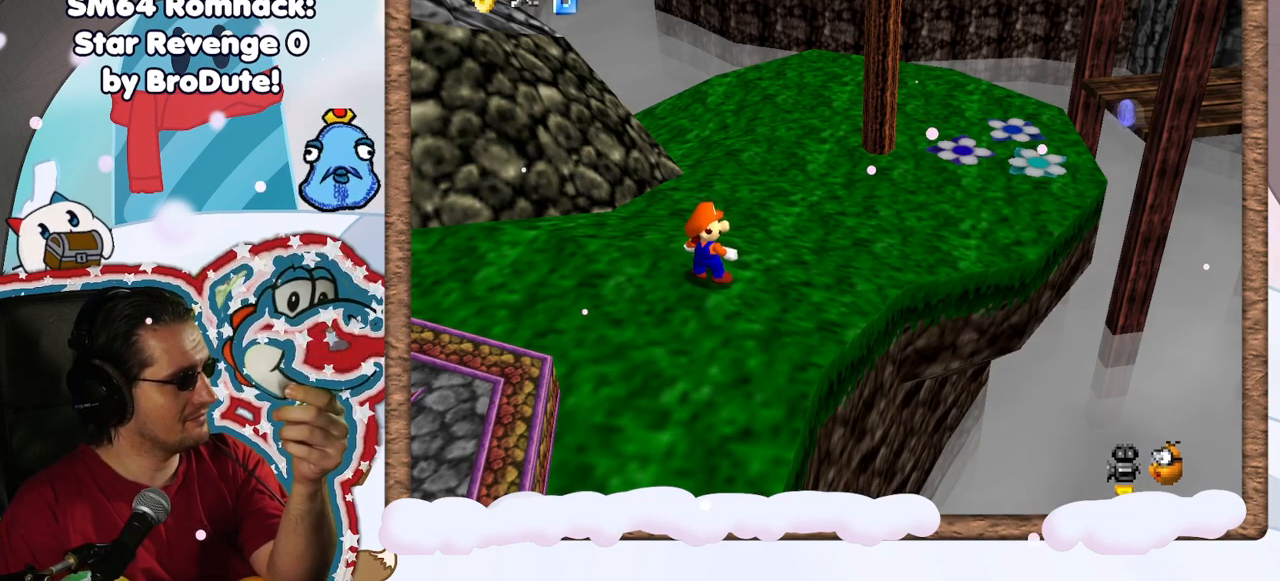
{"buttons": [], "left_stick": "center", "events": [[100, "C_DOWN", "down"], [150, "C_DOWN", "up"]]}
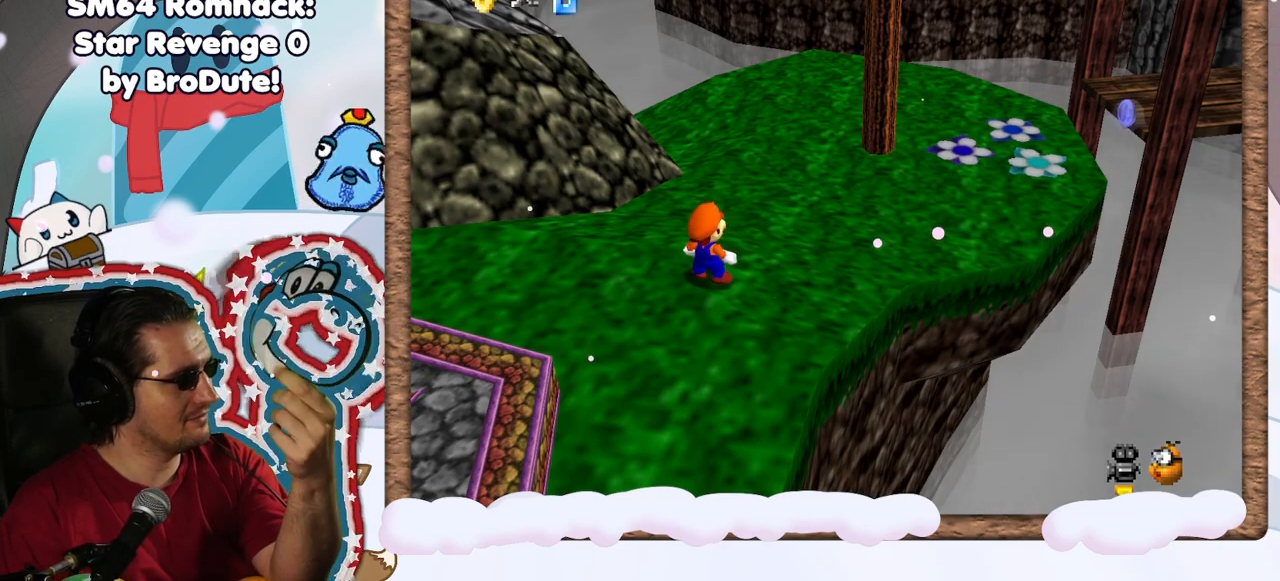
{"buttons": [], "left_stick": "center", "events": []}
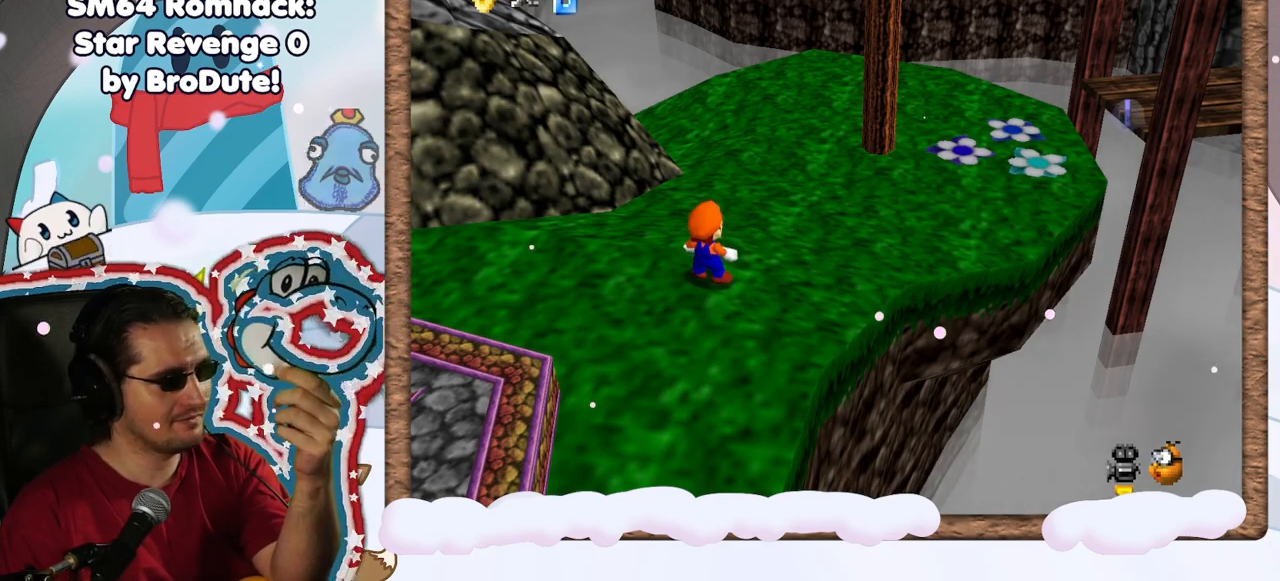
{"buttons": [], "left_stick": "center", "events": []}
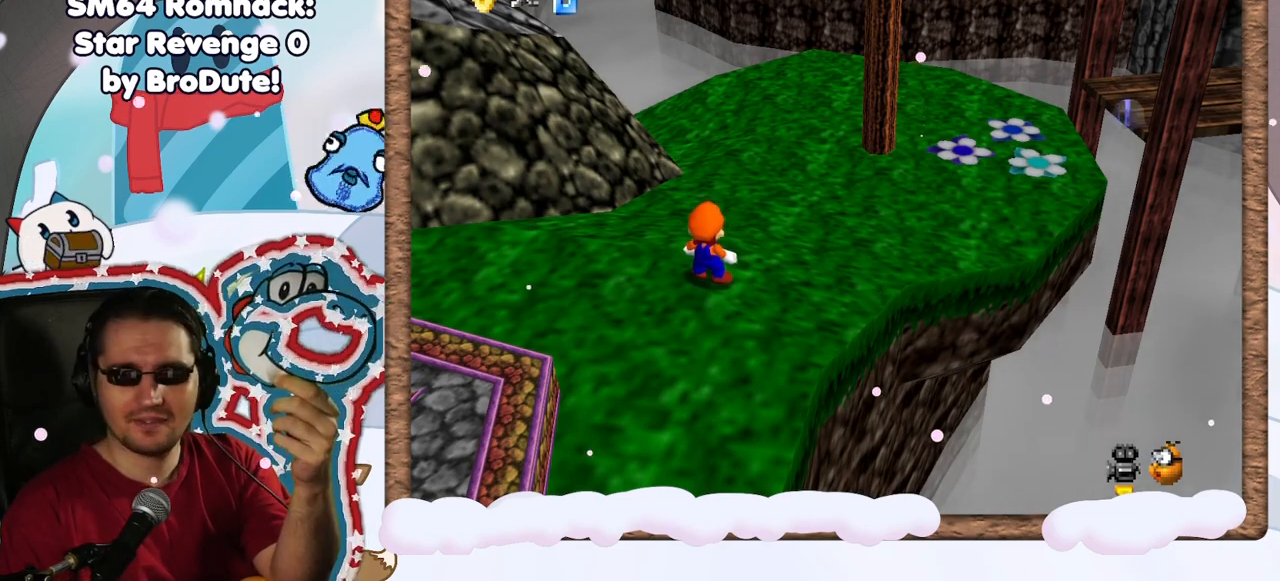
{"buttons": [], "left_stick": "center", "events": []}
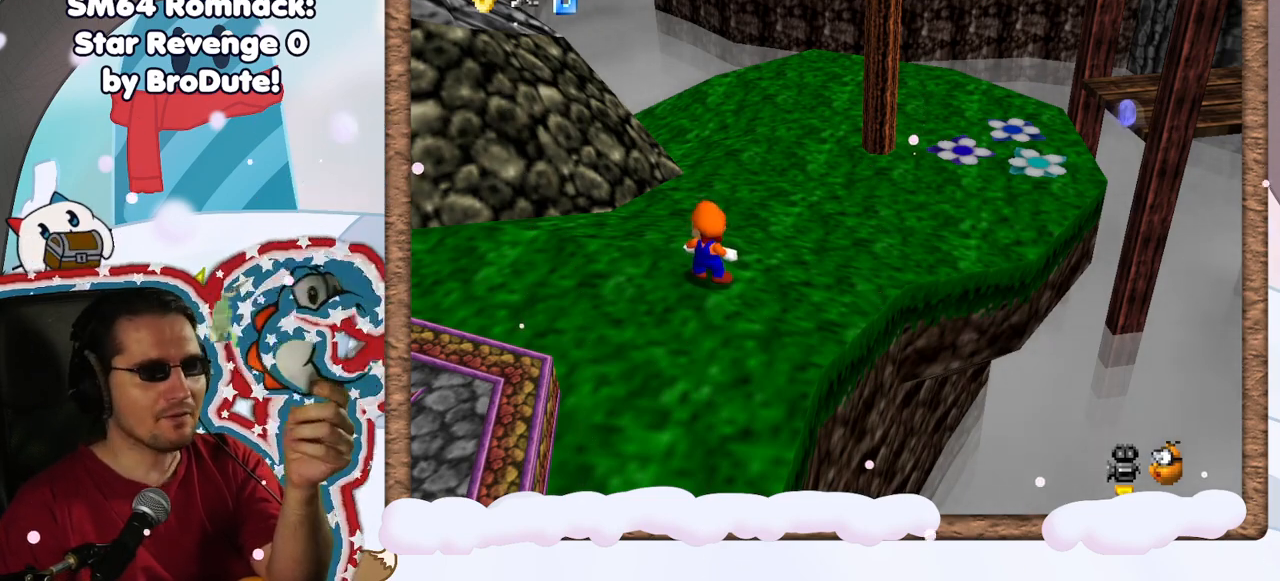
{"buttons": [], "left_stick": "center", "events": []}
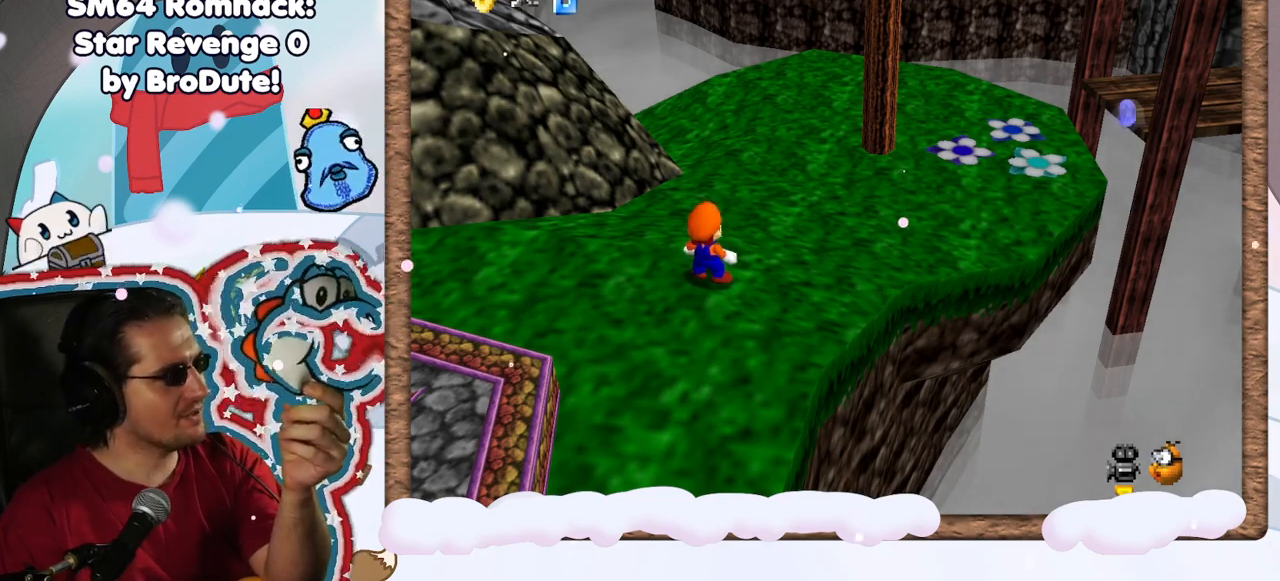
{"buttons": [], "left_stick": "center", "events": []}
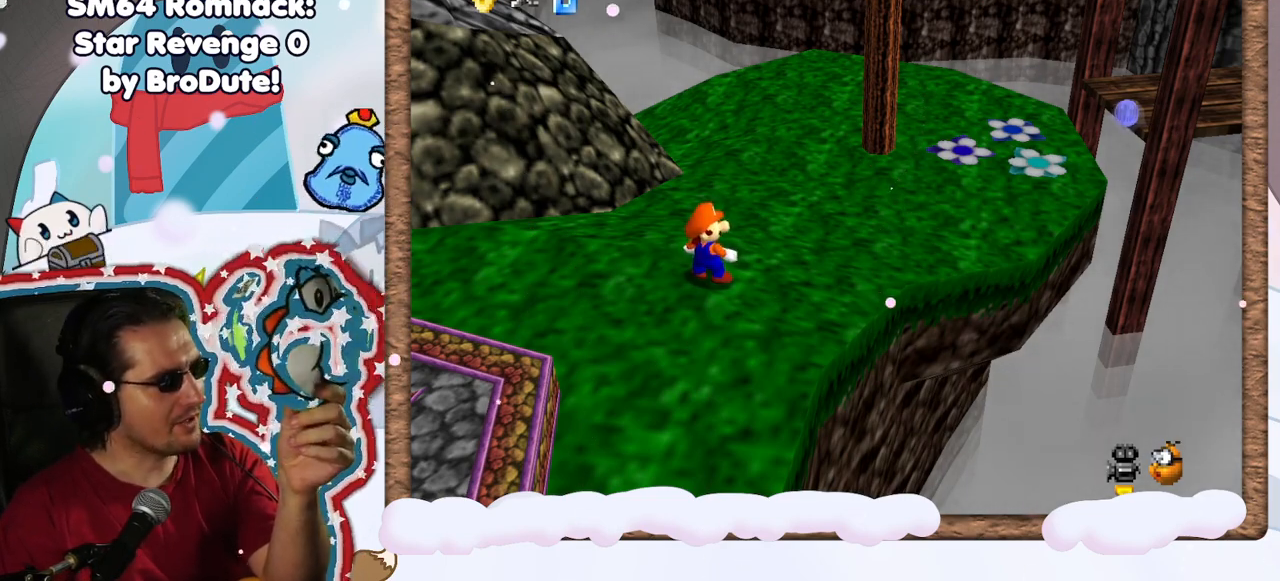
{"buttons": [], "left_stick": "center", "events": [[300, "Z", "down"], [350, "Z", "up"]]}
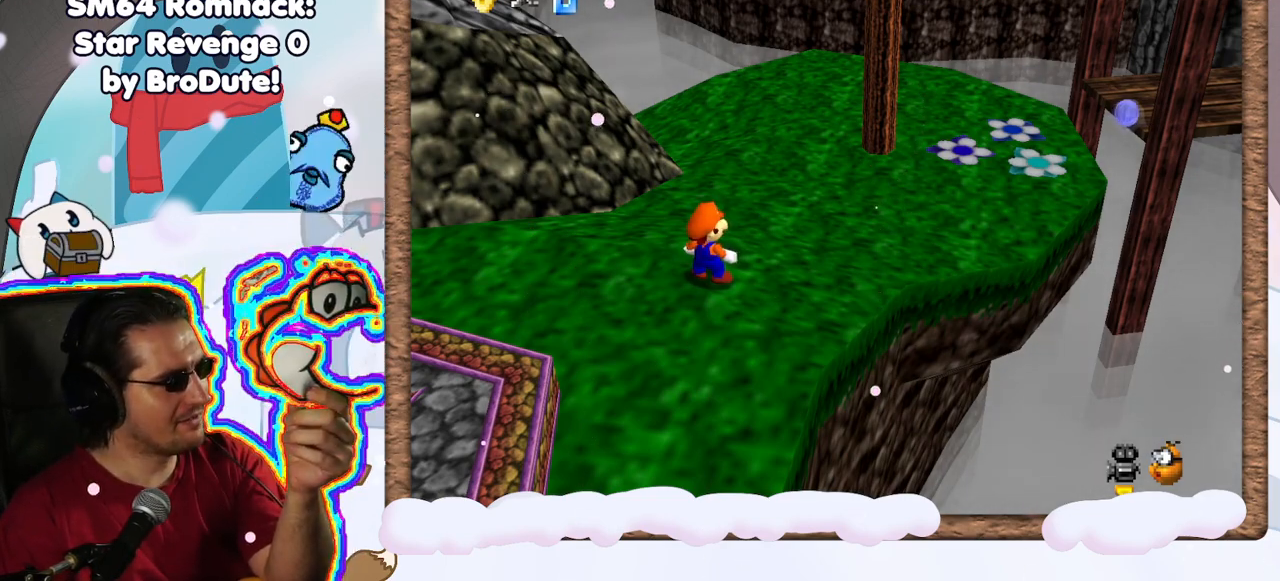
{"buttons": [], "left_stick": "center", "events": []}
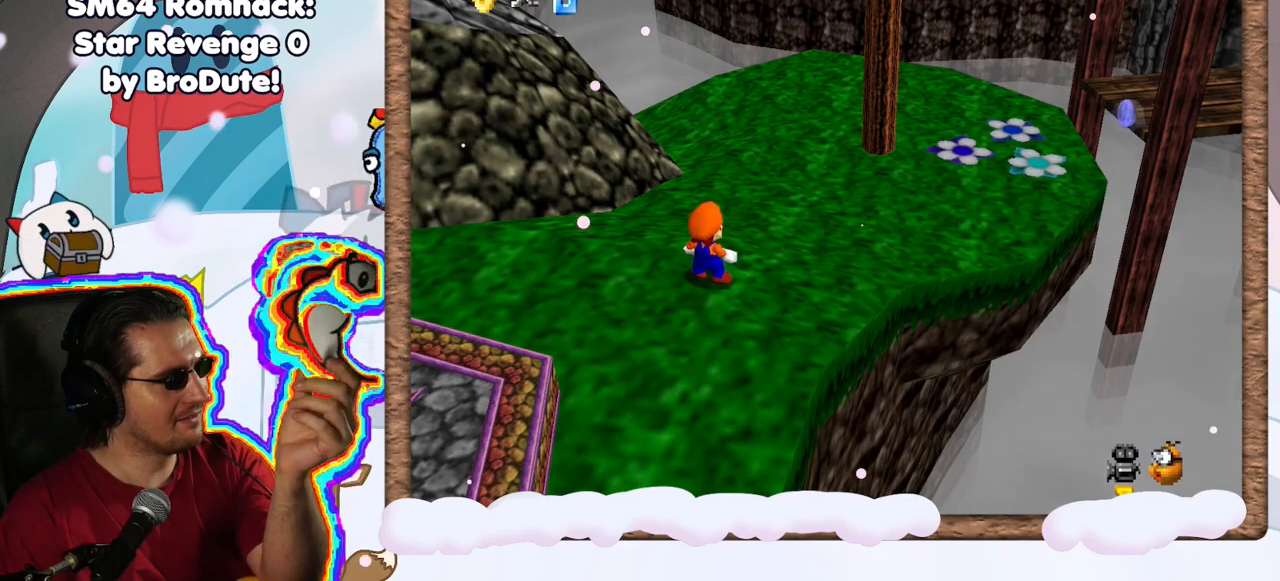
{"buttons": [], "left_stick": "center", "events": []}
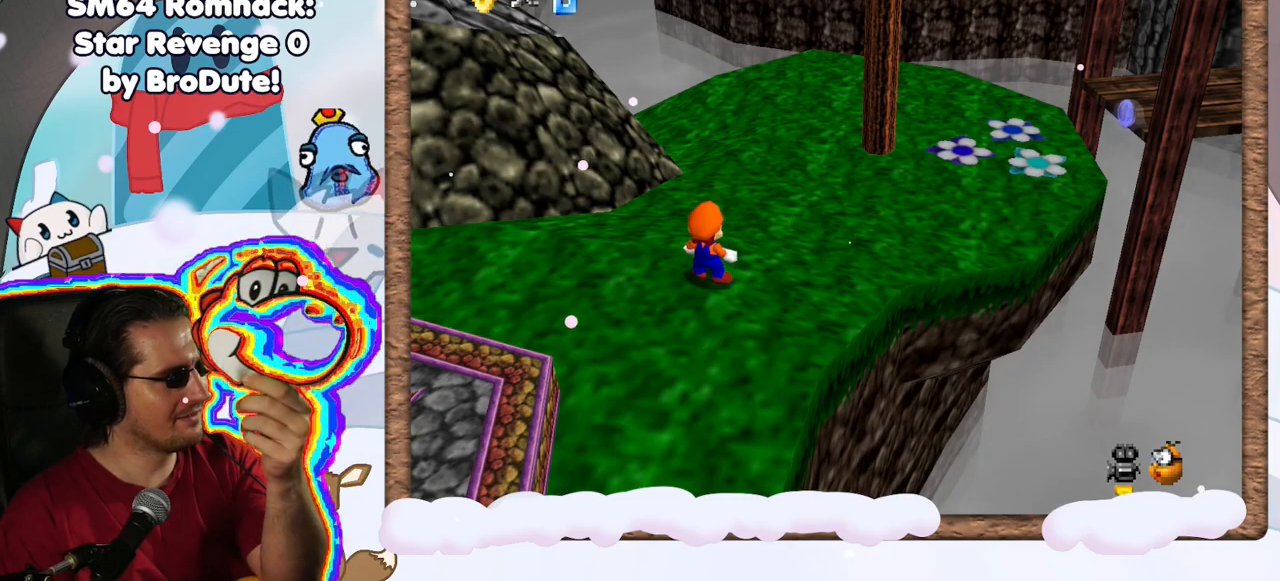
{"buttons": [], "left_stick": "center", "events": []}
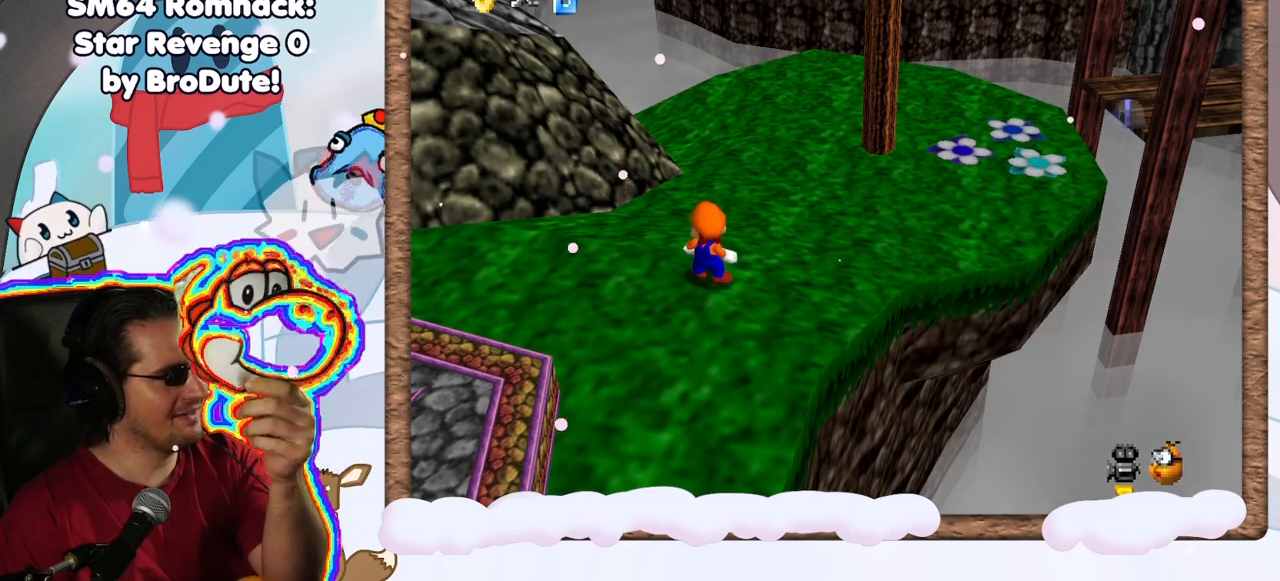
{"buttons": [], "left_stick": "center", "events": []}
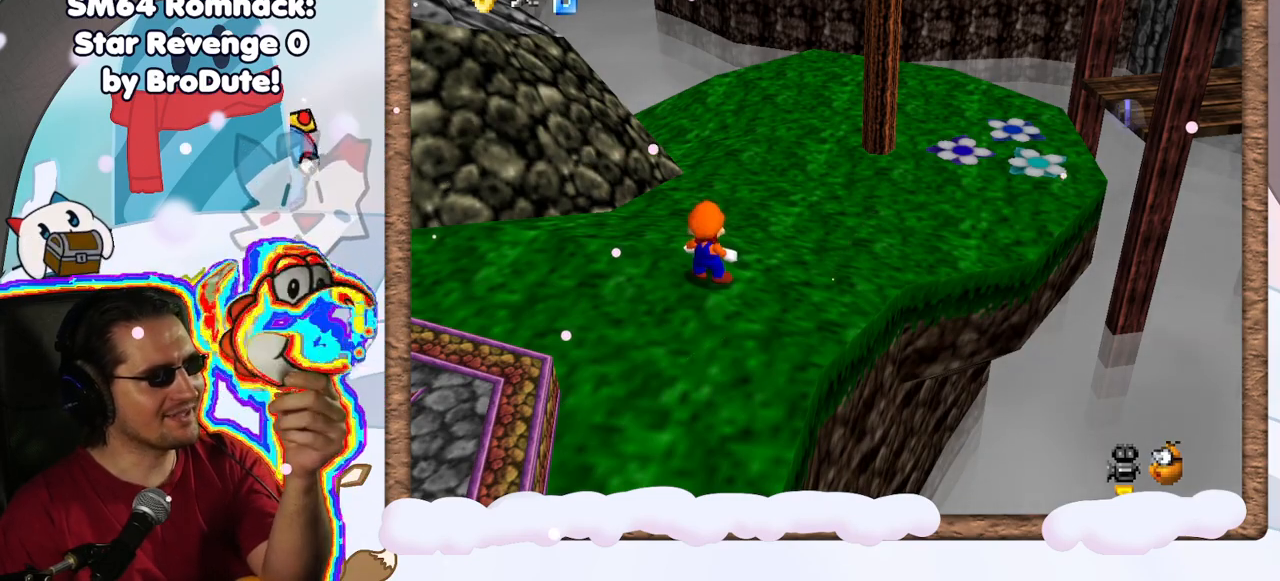
{"buttons": [], "left_stick": "center", "events": []}
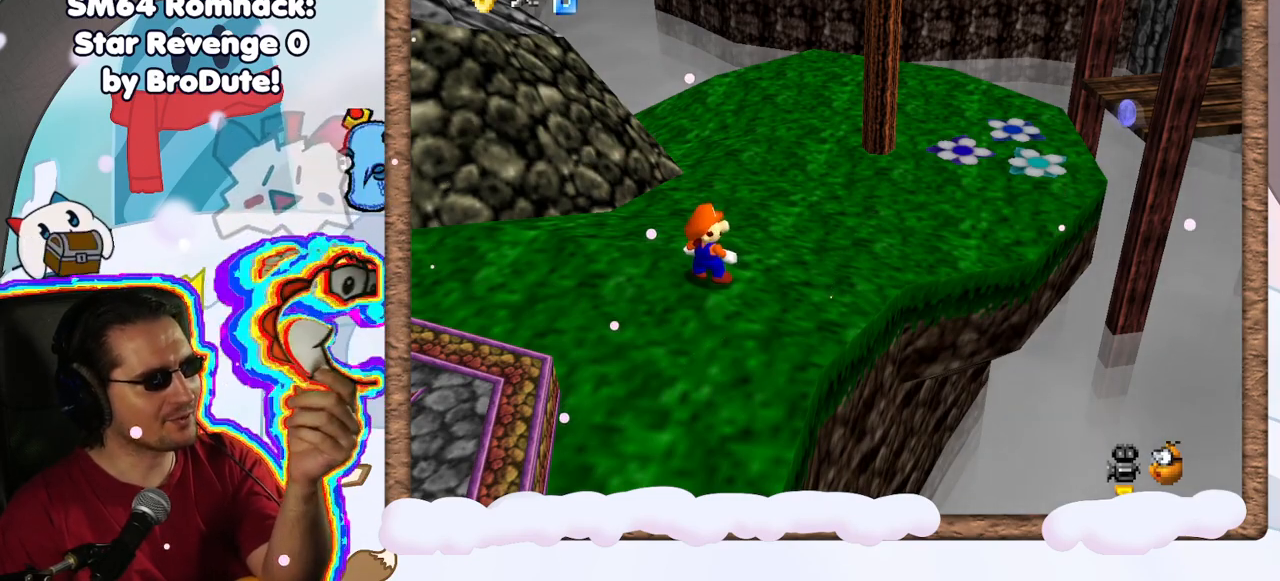
{"buttons": ["DPAD_UP"], "left_stick": "center", "events": [[483, "DPAD_UP", "down"]]}
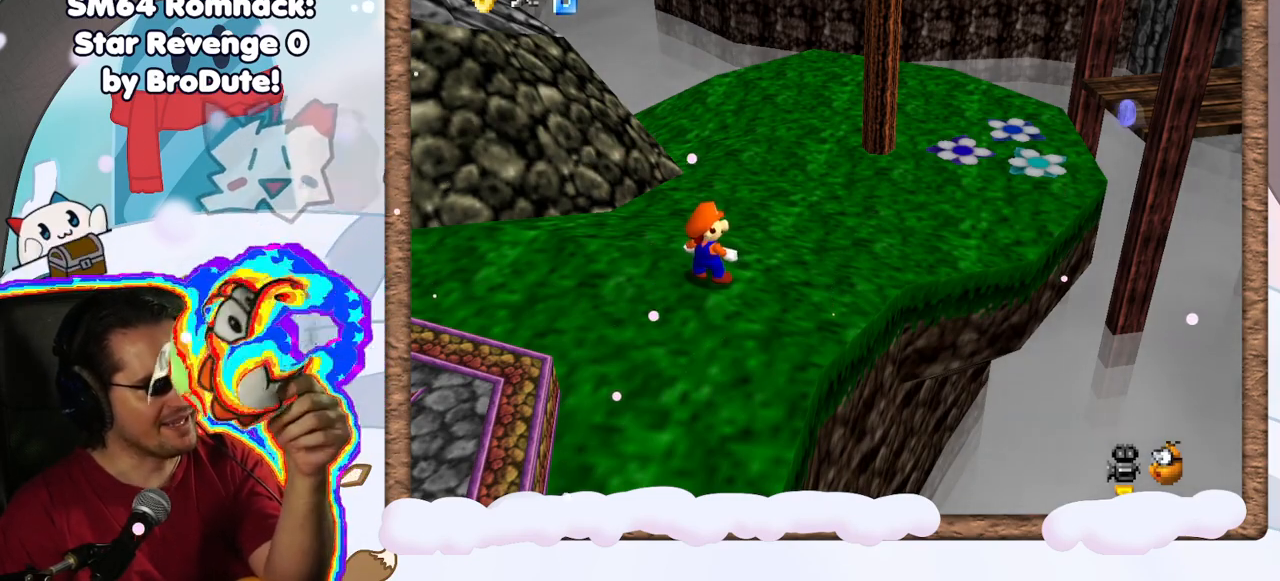
{"buttons": [], "left_stick": "center", "events": [[67, "DPAD_UP", "up"], [150, "DPAD_DOWN", "down"], [233, "DPAD_DOWN", "up"]]}
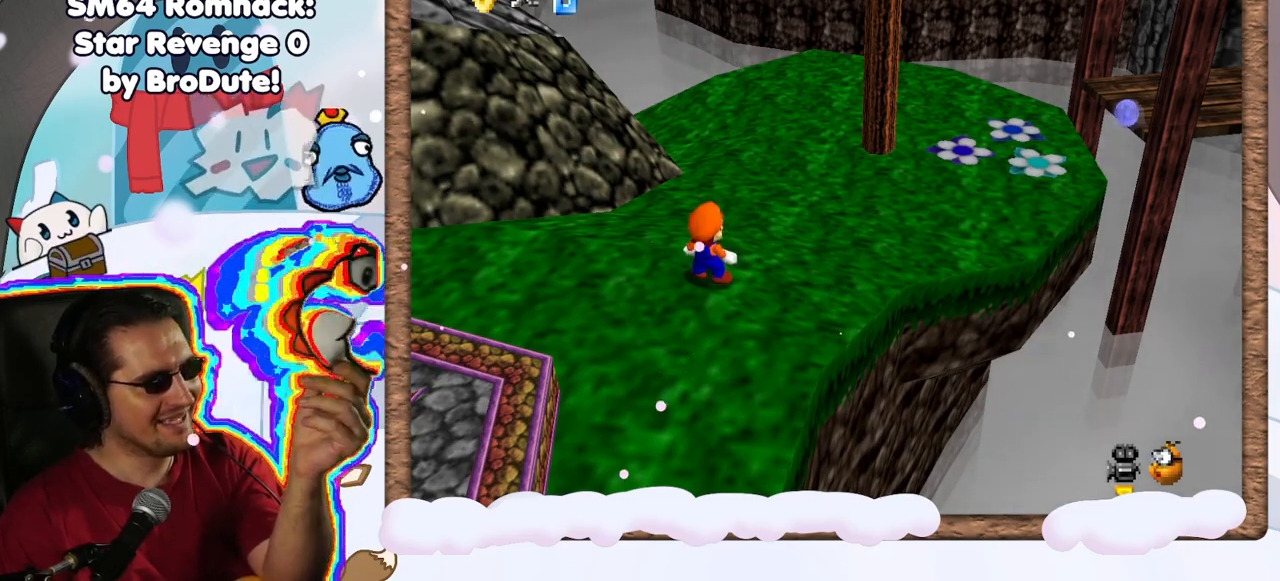
{"buttons": [], "left_stick": "center", "events": []}
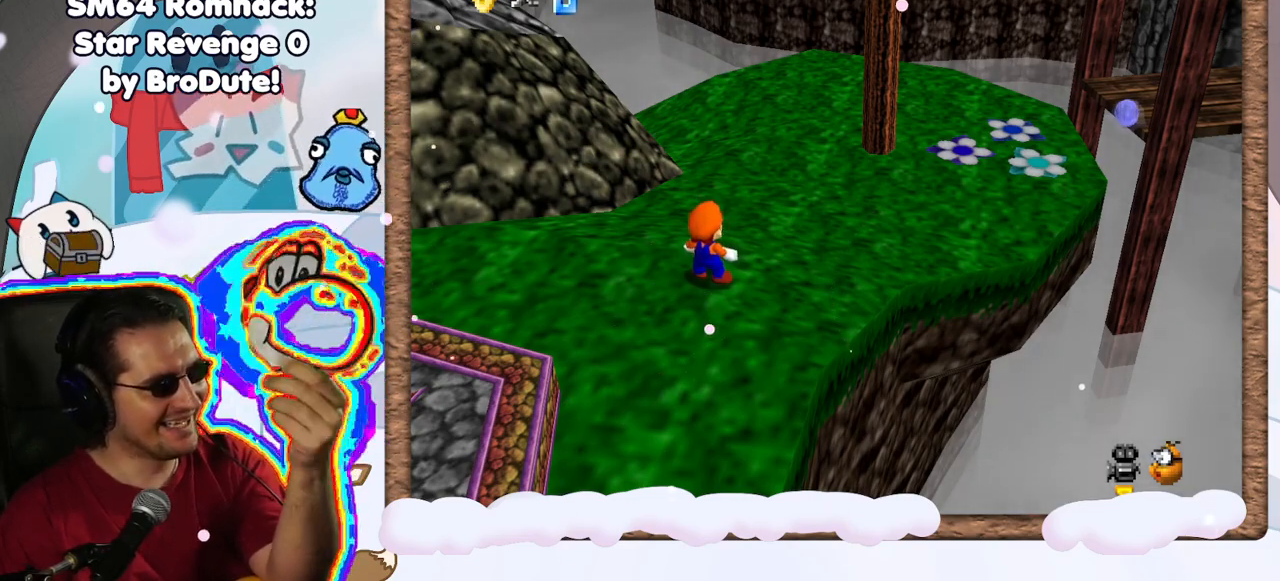
{"buttons": [], "left_stick": "center", "events": []}
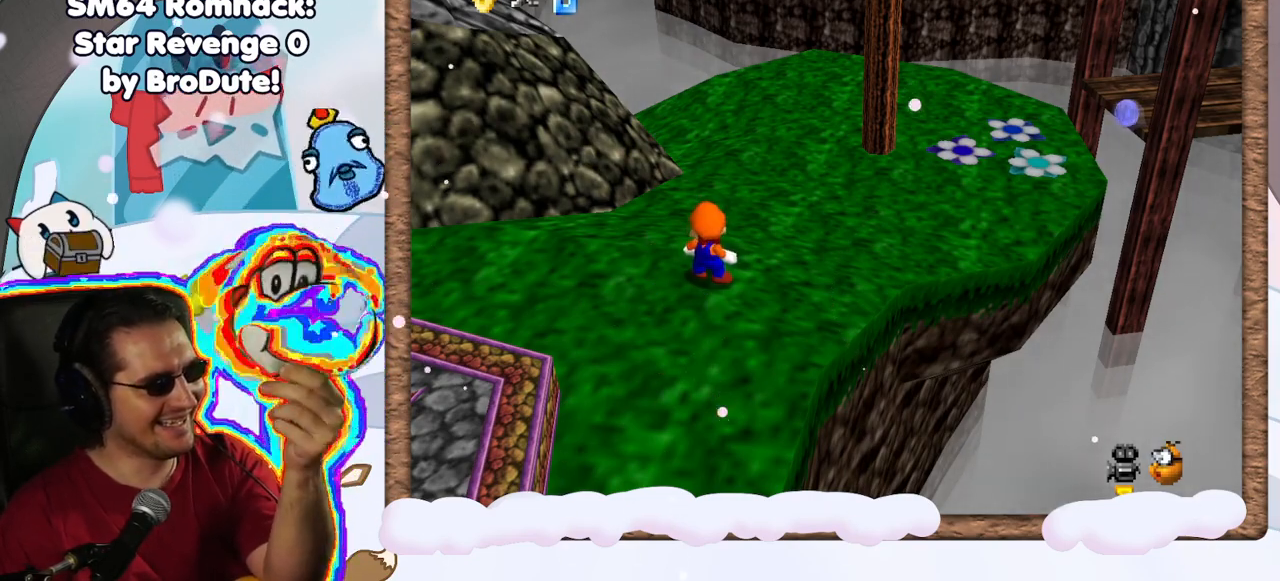
{"buttons": [], "left_stick": "center", "events": []}
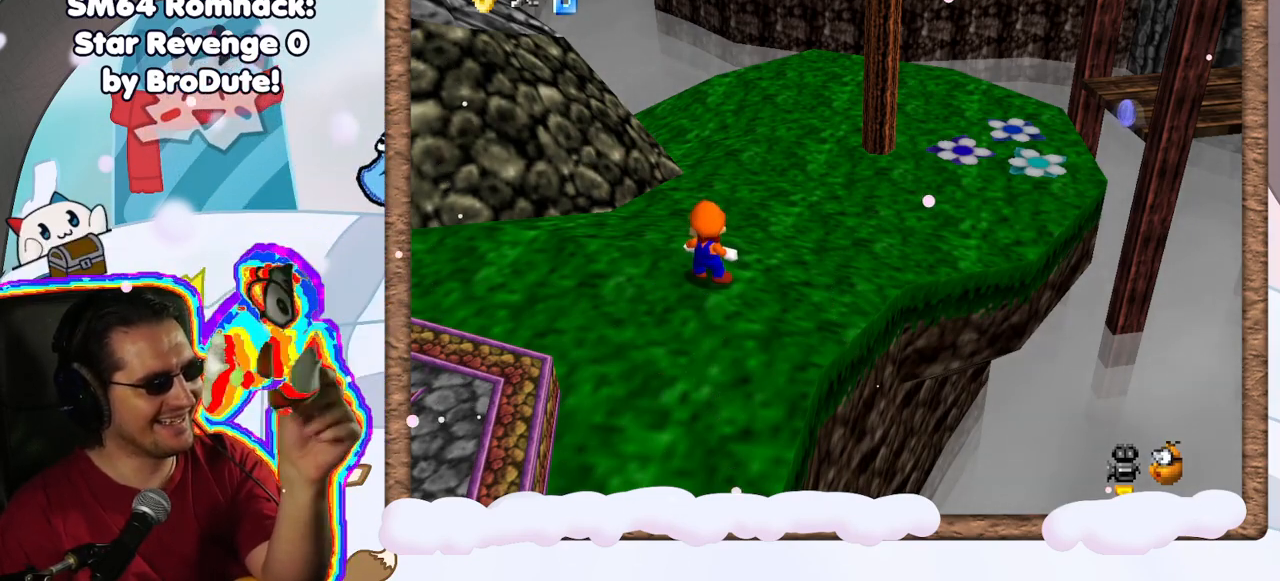
{"buttons": [], "left_stick": "center", "events": []}
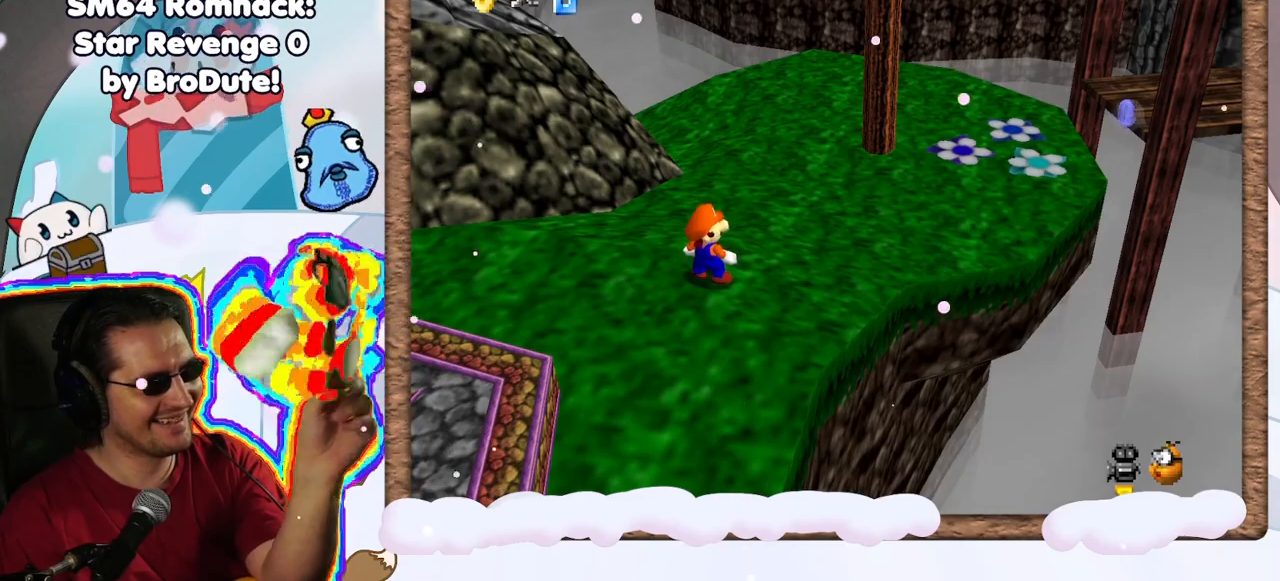
{"buttons": [], "left_stick": "center", "events": []}
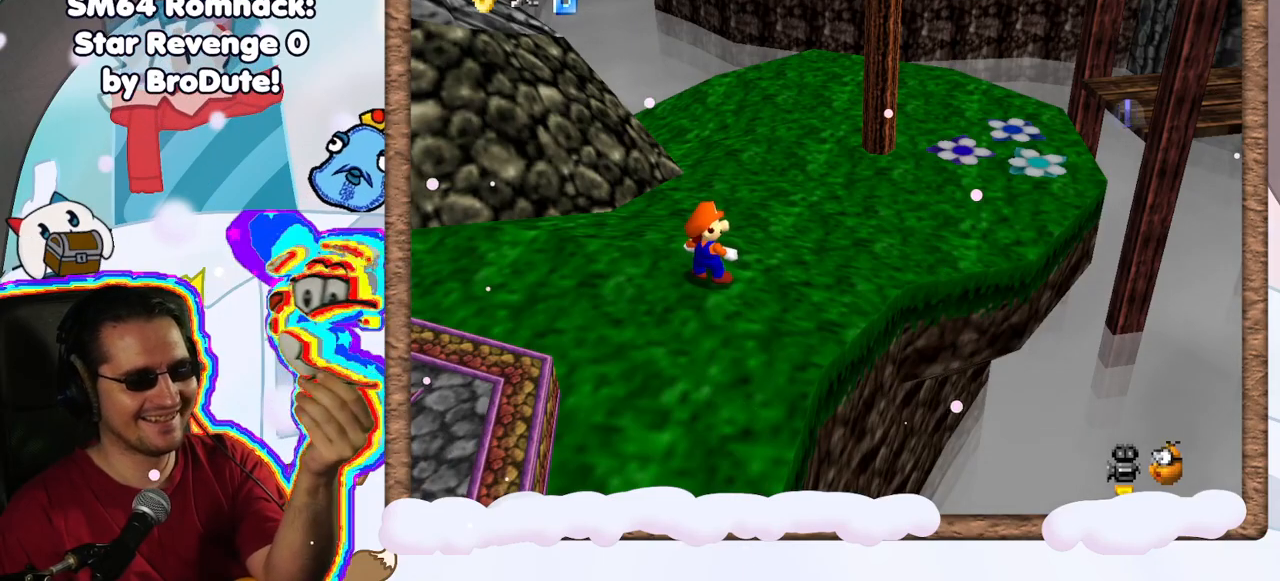
{"buttons": [], "left_stick": "center", "events": []}
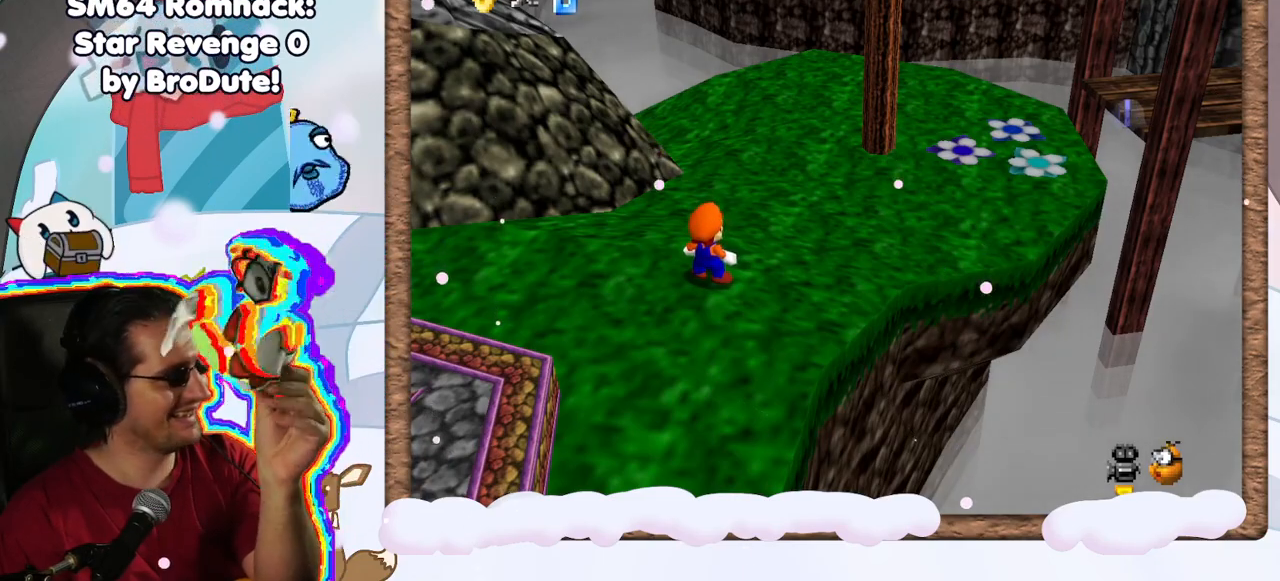
{"buttons": [], "left_stick": "center", "events": [[133, "DPAD_RIGHT", "down"], [183, "DPAD_RIGHT", "up"]]}
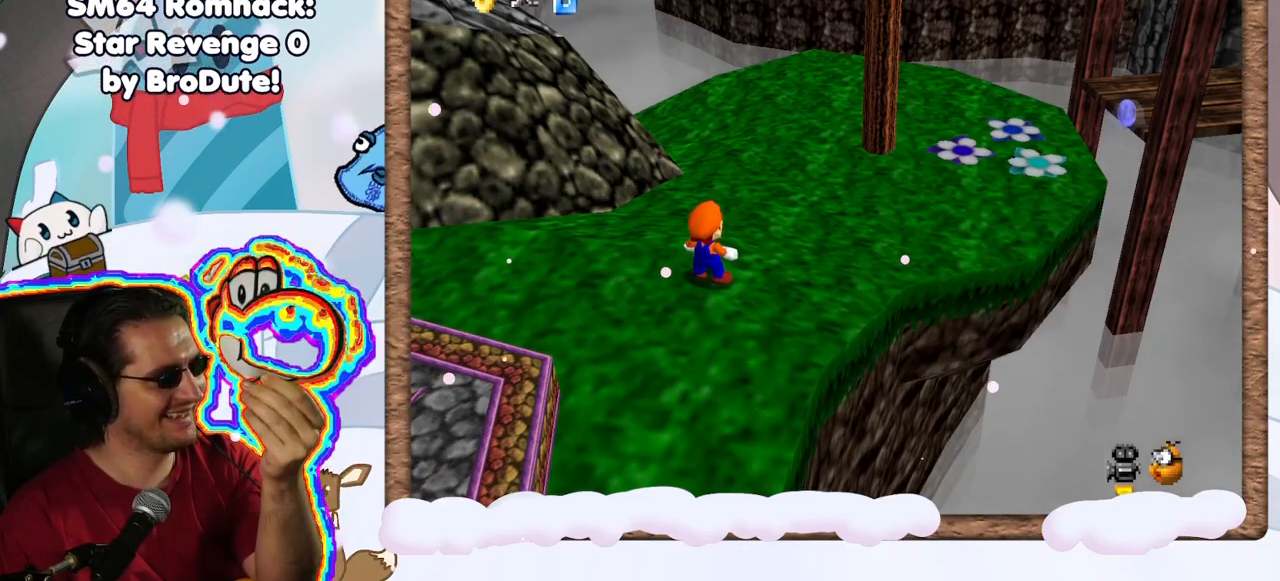
{"buttons": [], "left_stick": "center", "events": []}
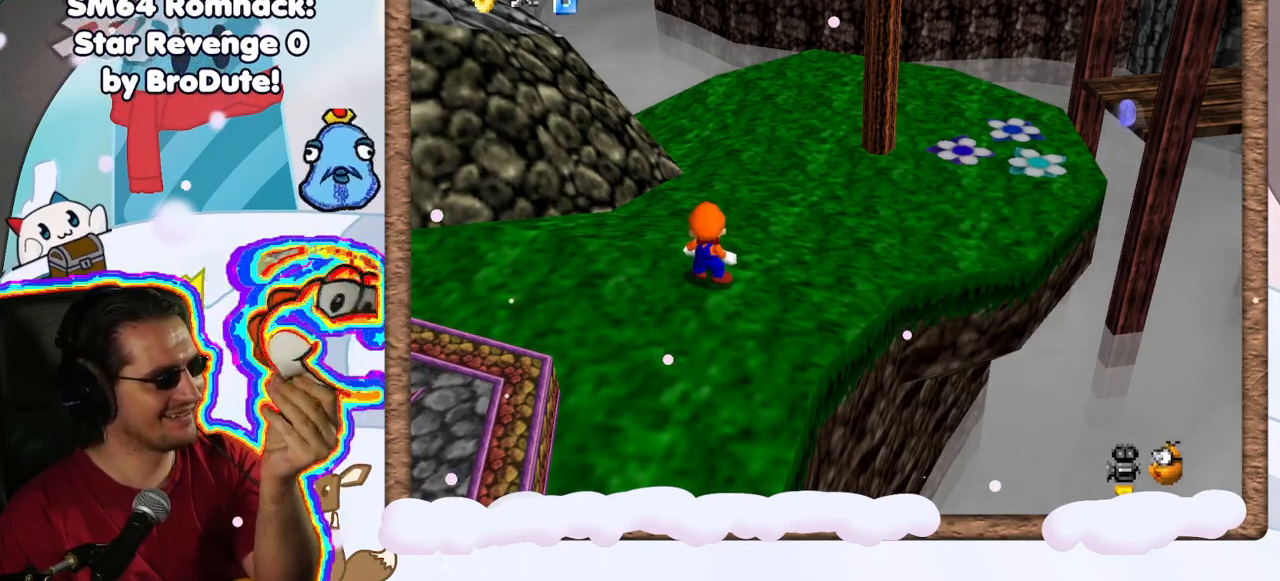
{"buttons": [], "left_stick": "center", "events": []}
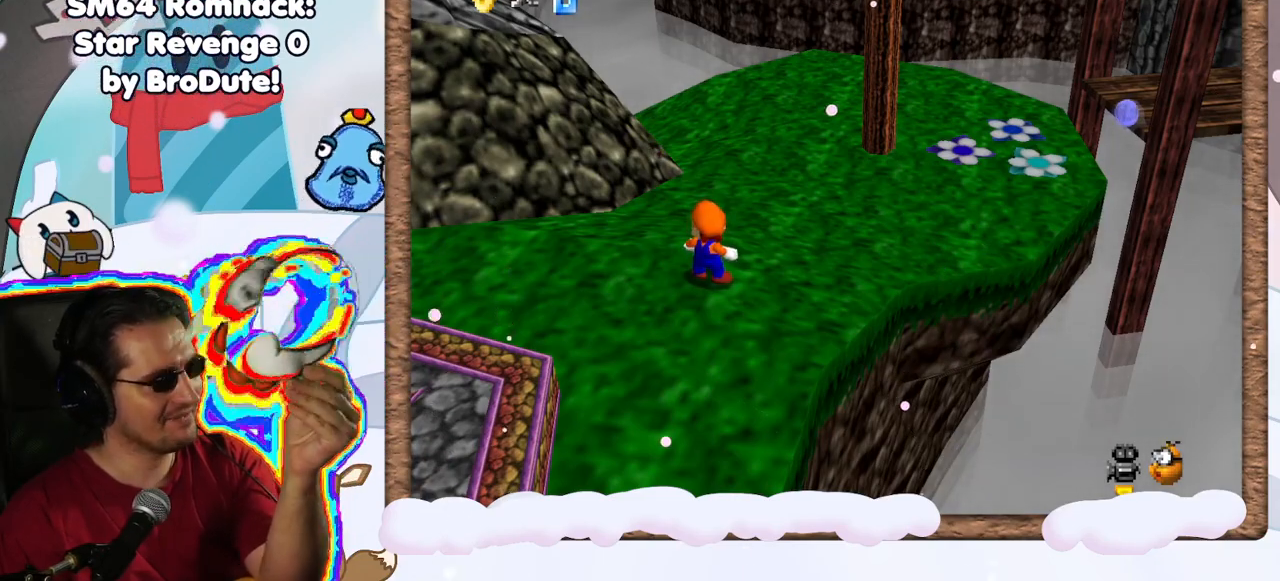
{"buttons": ["DPAD_LEFT"], "left_stick": "center", "events": [[467, "DPAD_LEFT", "down"]]}
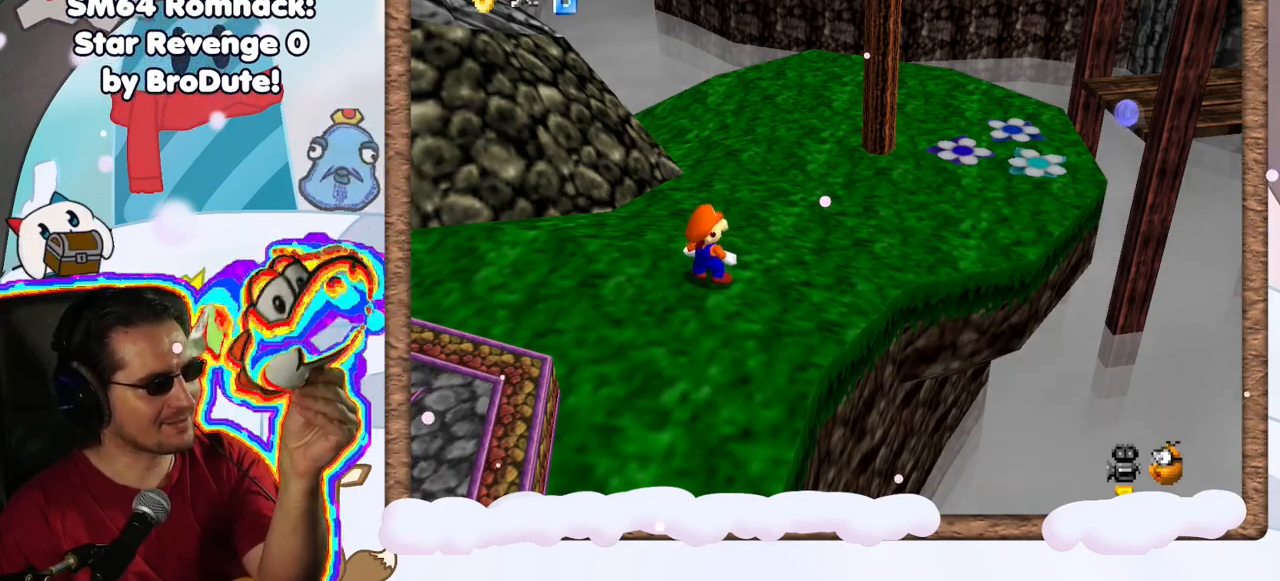
{"buttons": [], "left_stick": "center", "events": [[17, "DPAD_LEFT", "up"]]}
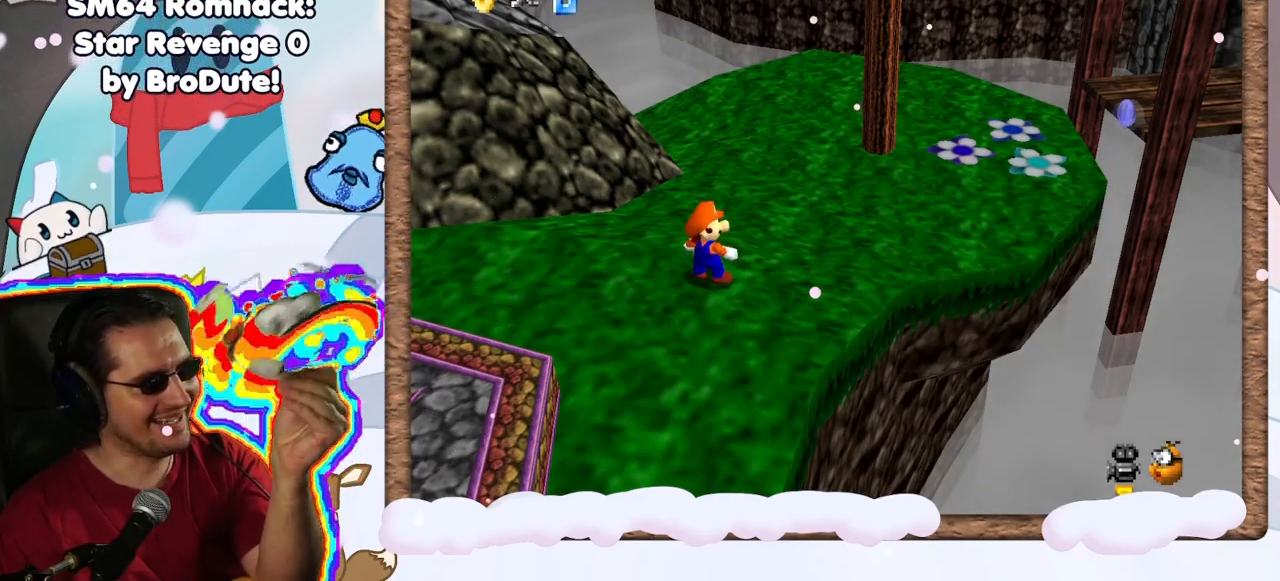
{"buttons": [], "left_stick": "center", "events": []}